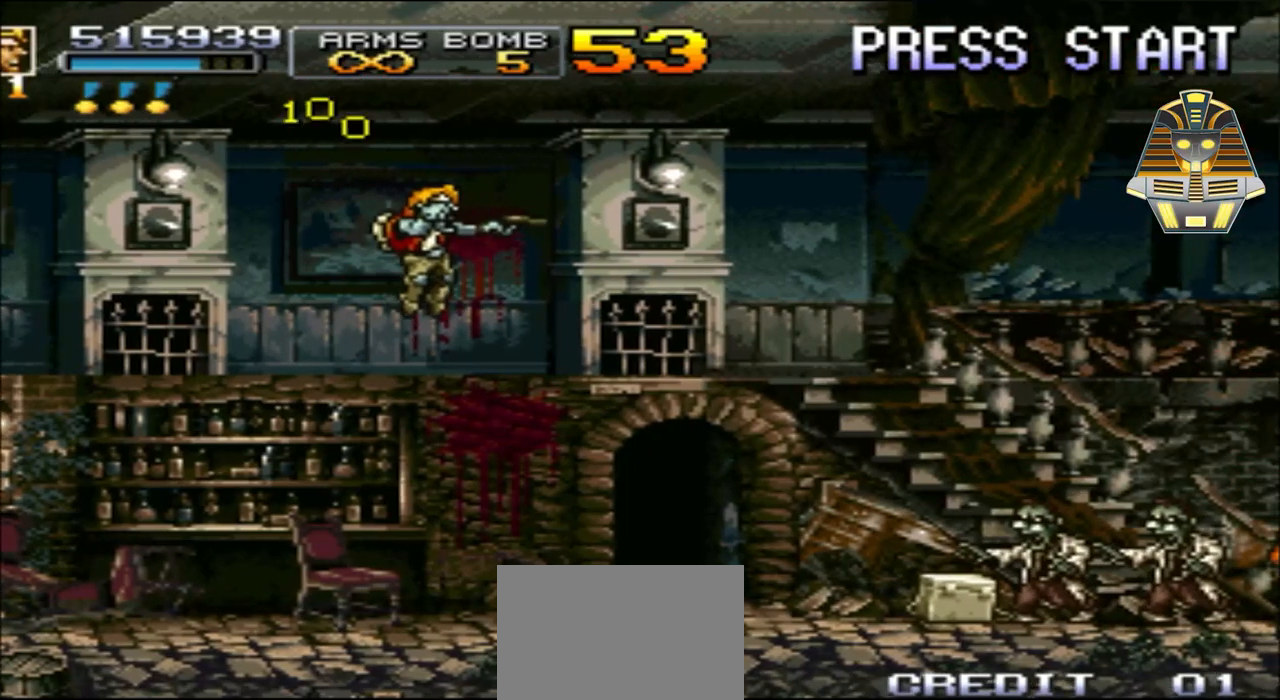
Gameplay with a controller (Xbox layout); each line is a JSON object with the inputs held at the frame after it. "events" lists button and stick changes between this image and that frame as [ms after this image, input, new state], when the widget could be followed in between. Not read: L3 R3 left_stick right_stick.
{"buttons": ["A", "DPAD_RIGHT"], "events": [[67, "A", "up"], [417, "A", "down"]]}
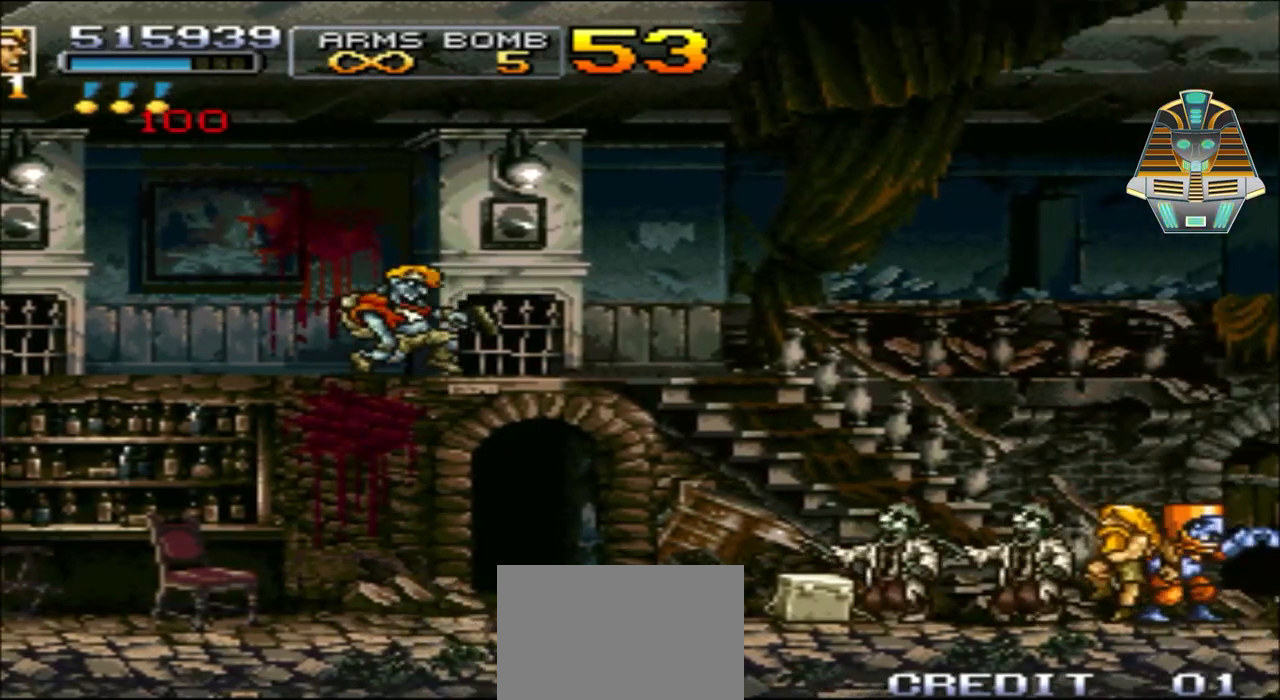
{"buttons": ["A", "DPAD_RIGHT"], "events": []}
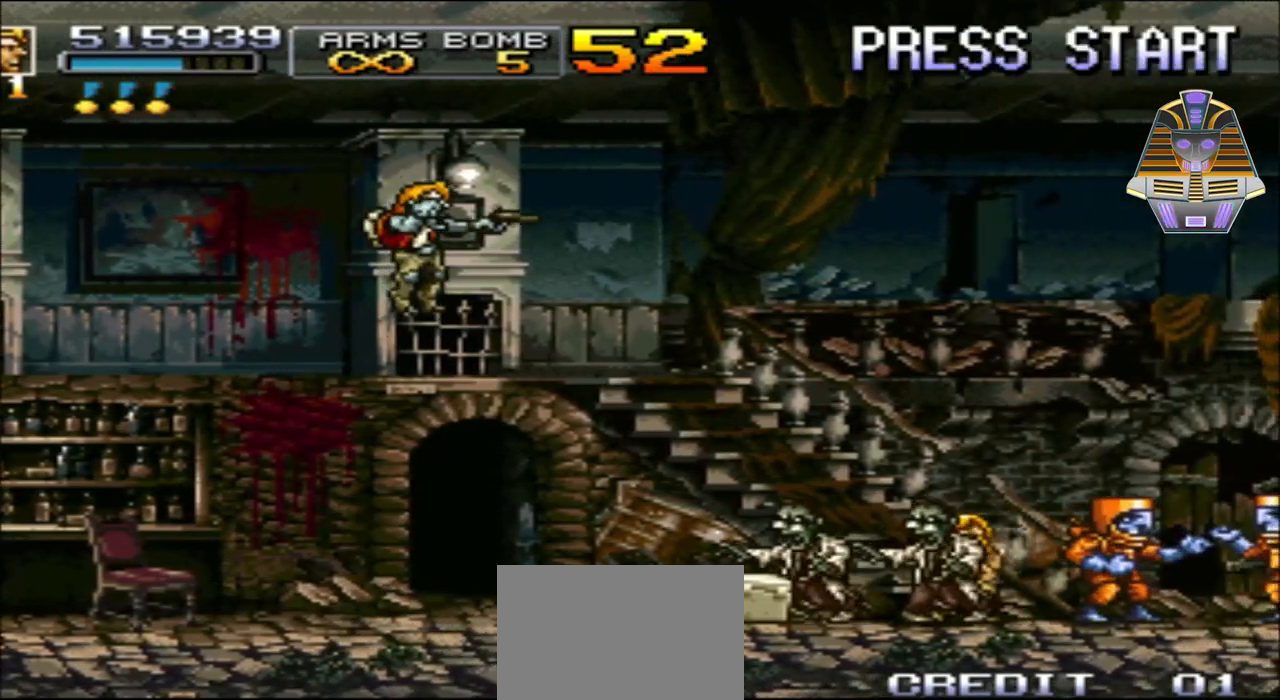
{"buttons": ["Y", "DPAD_RIGHT"], "events": [[17, "A", "up"], [467, "Y", "down"]]}
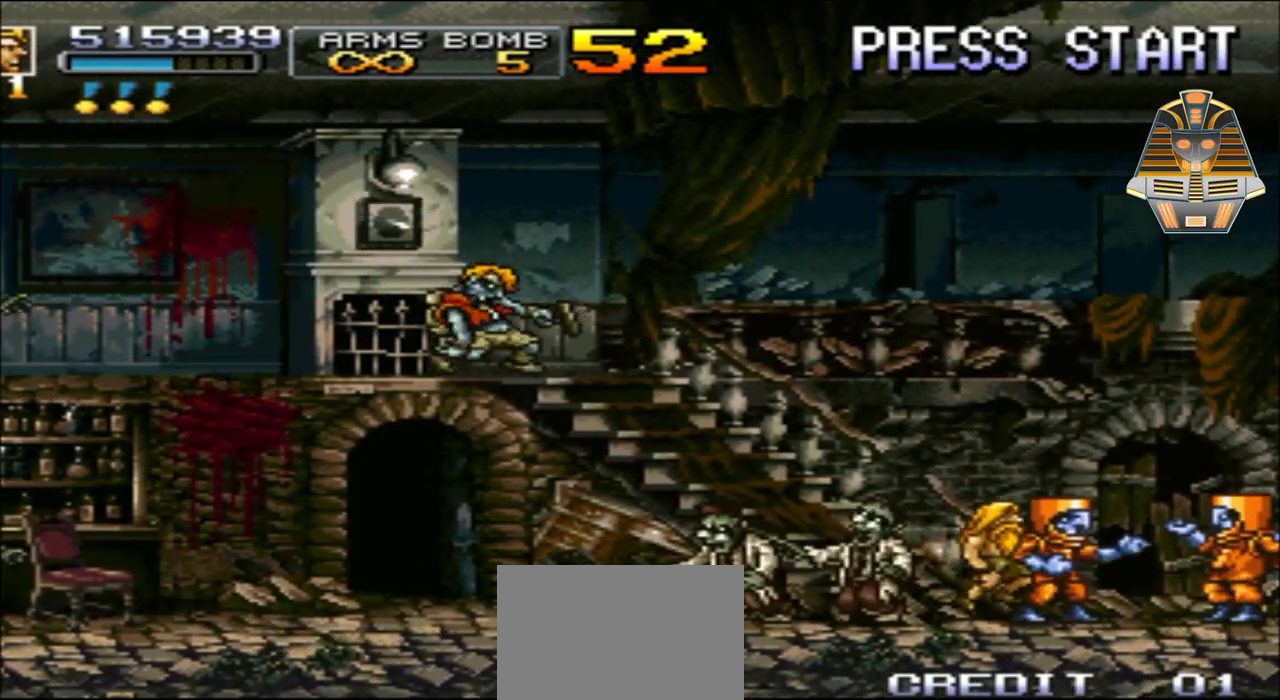
{"buttons": ["Y", "DPAD_DOWN", "DPAD_RIGHT"], "events": [[17, "DPAD_DOWN", "down"], [100, "Y", "up"], [267, "Y", "down"], [367, "Y", "up"], [450, "Y", "down"]]}
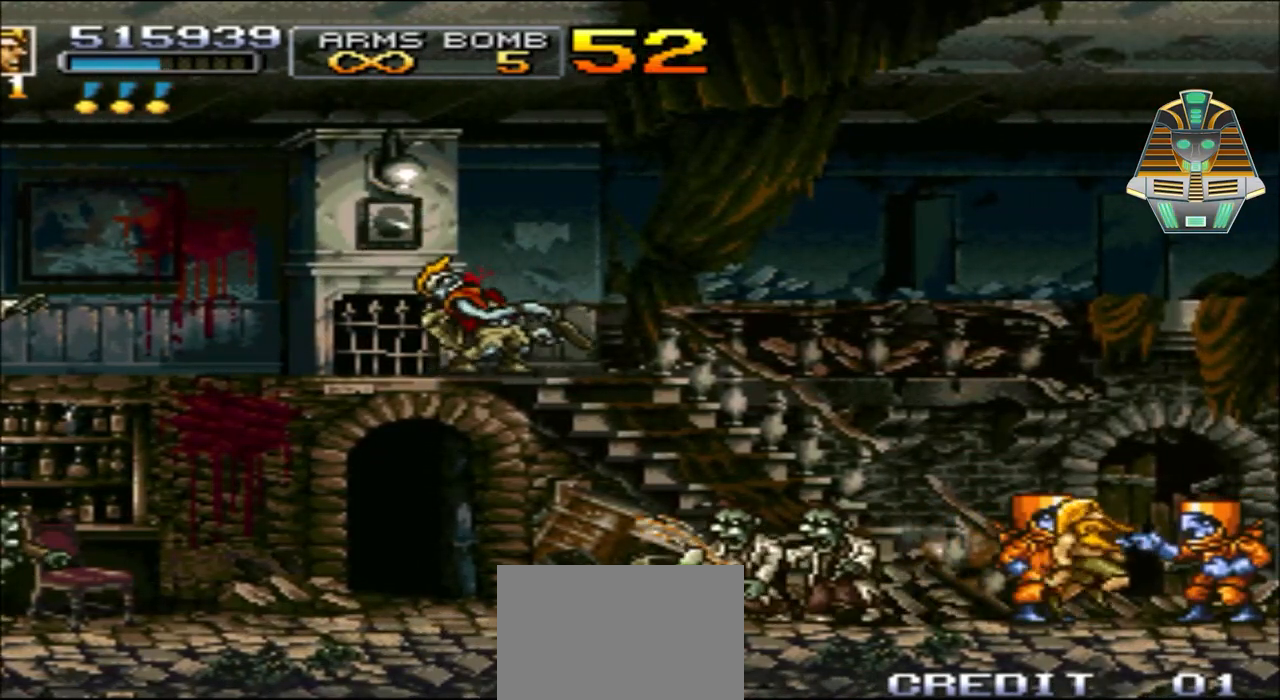
{"buttons": ["Y", "DPAD_DOWN"], "events": [[117, "Y", "up"], [217, "Y", "down"], [317, "DPAD_RIGHT", "up"], [417, "Y", "up"], [500, "Y", "down"]]}
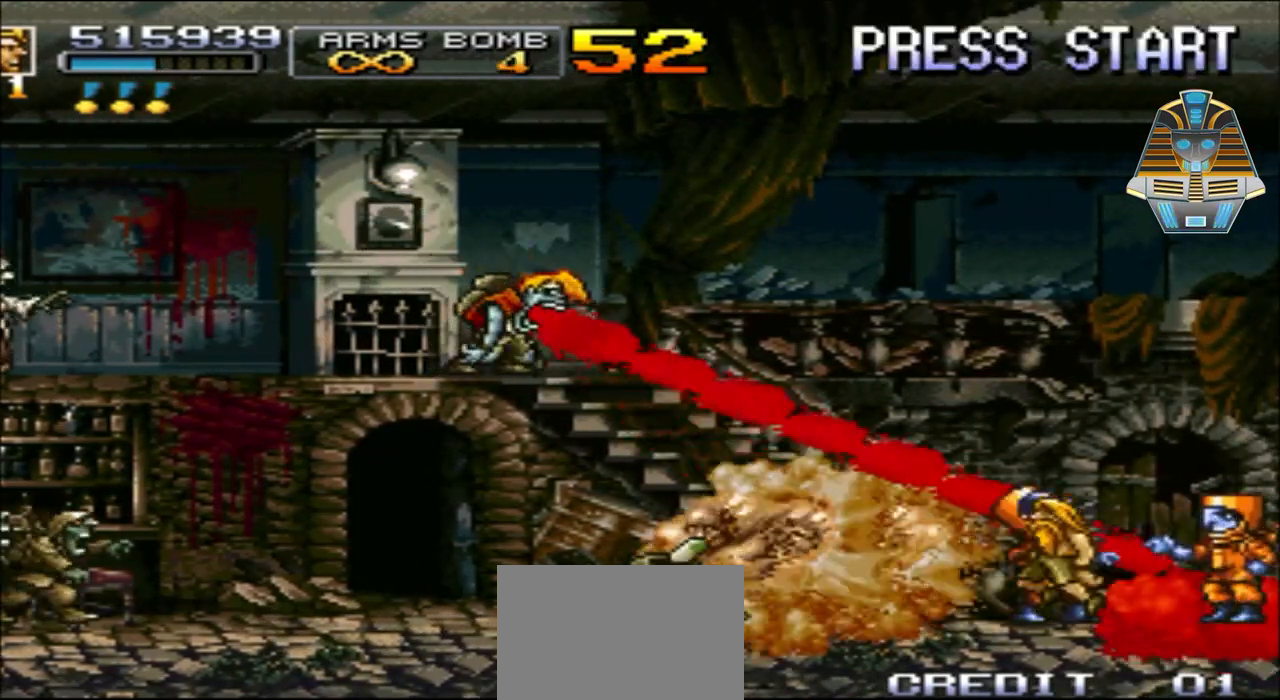
{"buttons": ["DPAD_RIGHT"], "events": [[50, "DPAD_RIGHT", "down"], [167, "Y", "up"], [250, "DPAD_DOWN", "up"], [250, "Y", "down"], [467, "Y", "up"]]}
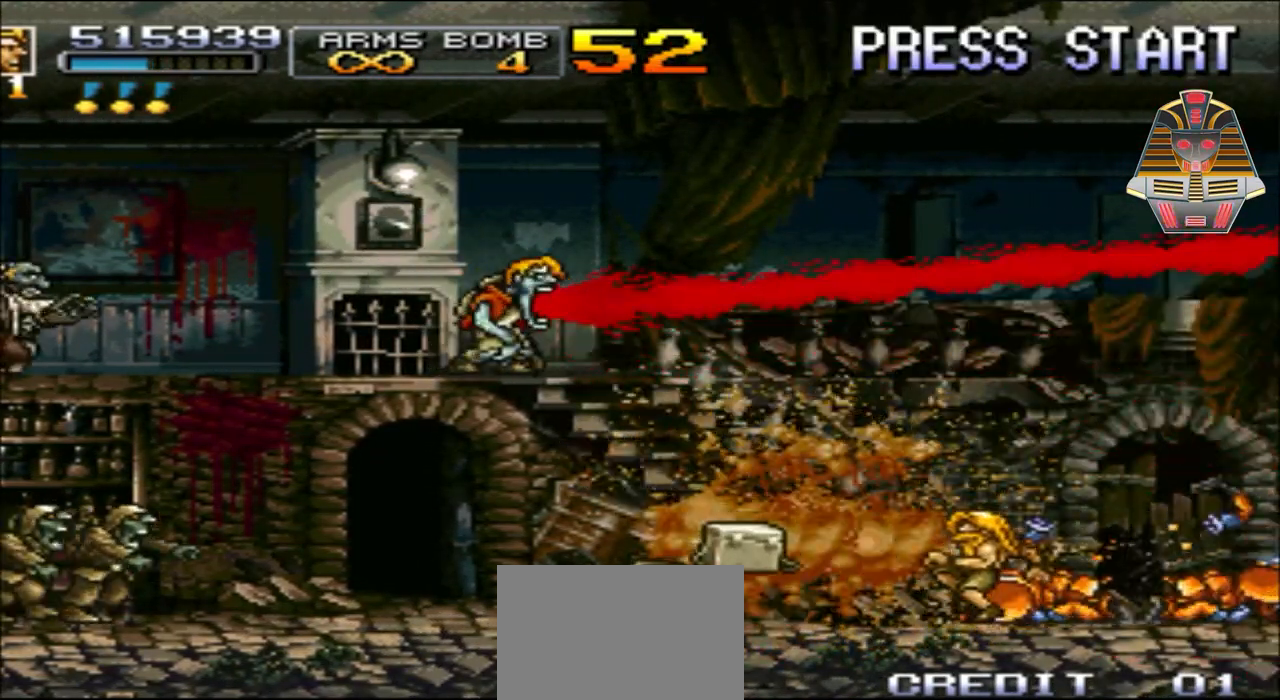
{"buttons": ["DPAD_LEFT"], "events": [[117, "DPAD_RIGHT", "up"], [467, "DPAD_LEFT", "down"]]}
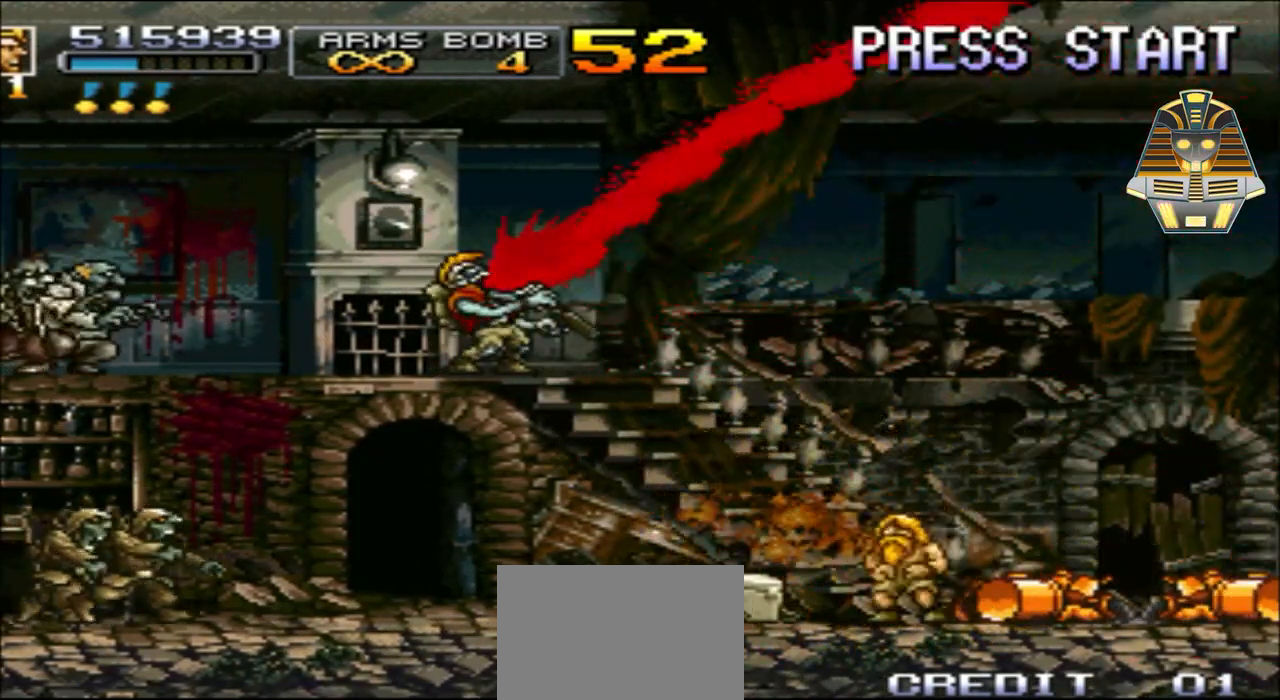
{"buttons": ["Y", "DPAD_LEFT"], "events": [[400, "Y", "down"]]}
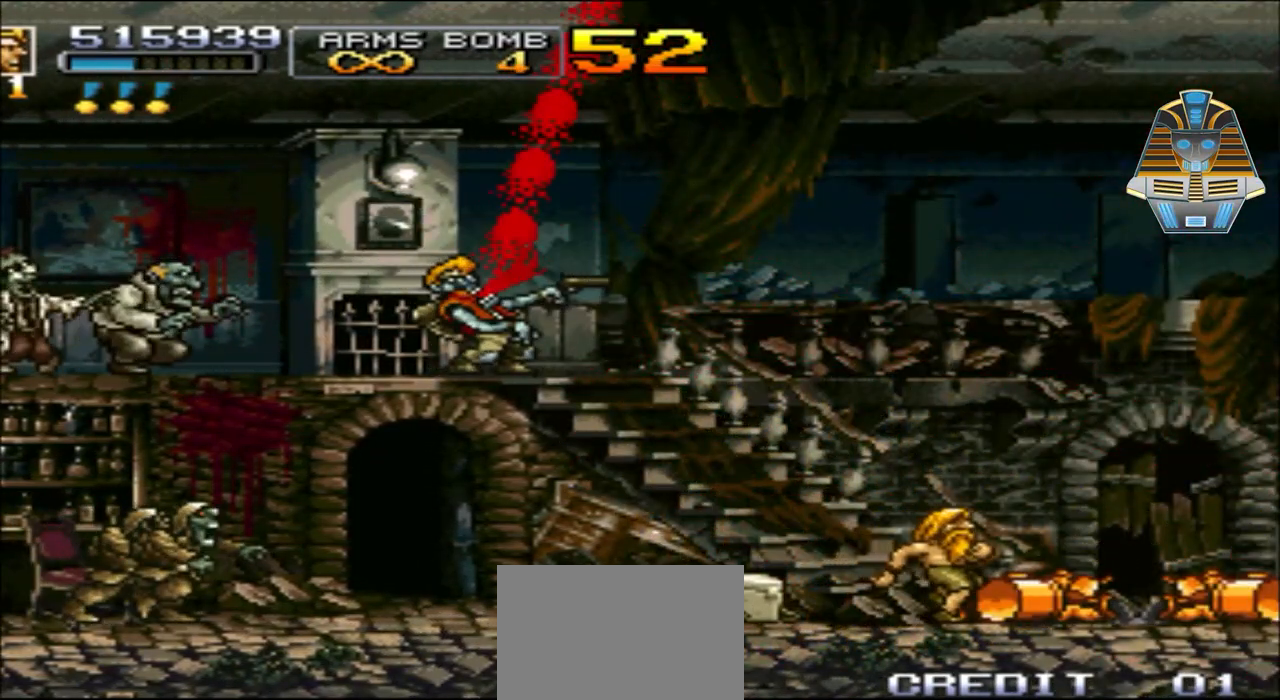
{"buttons": ["Y", "DPAD_LEFT"], "events": [[67, "Y", "up"], [317, "Y", "down"]]}
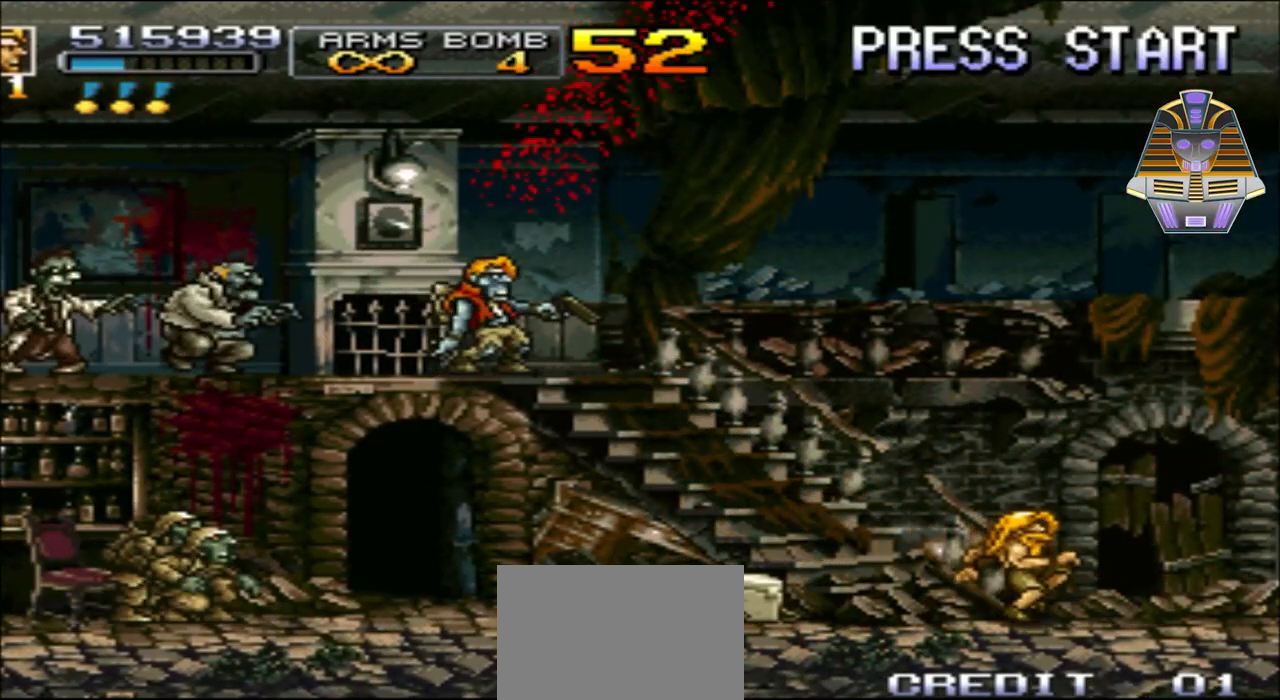
{"buttons": ["DPAD_LEFT"], "events": [[17, "Y", "up"], [167, "Y", "down"], [250, "Y", "up"], [417, "Y", "down"], [500, "Y", "up"]]}
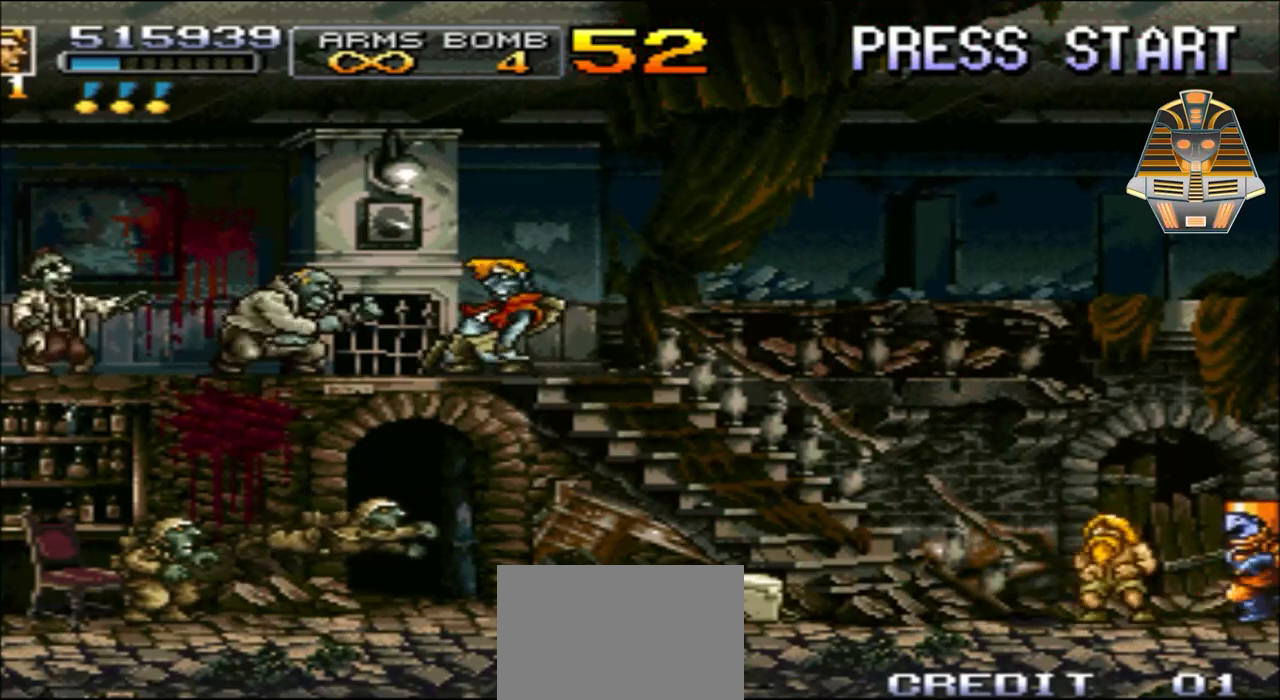
{"buttons": [], "events": [[117, "Y", "down"], [167, "DPAD_LEFT", "up"], [200, "Y", "up"], [317, "Y", "down"], [467, "Y", "up"]]}
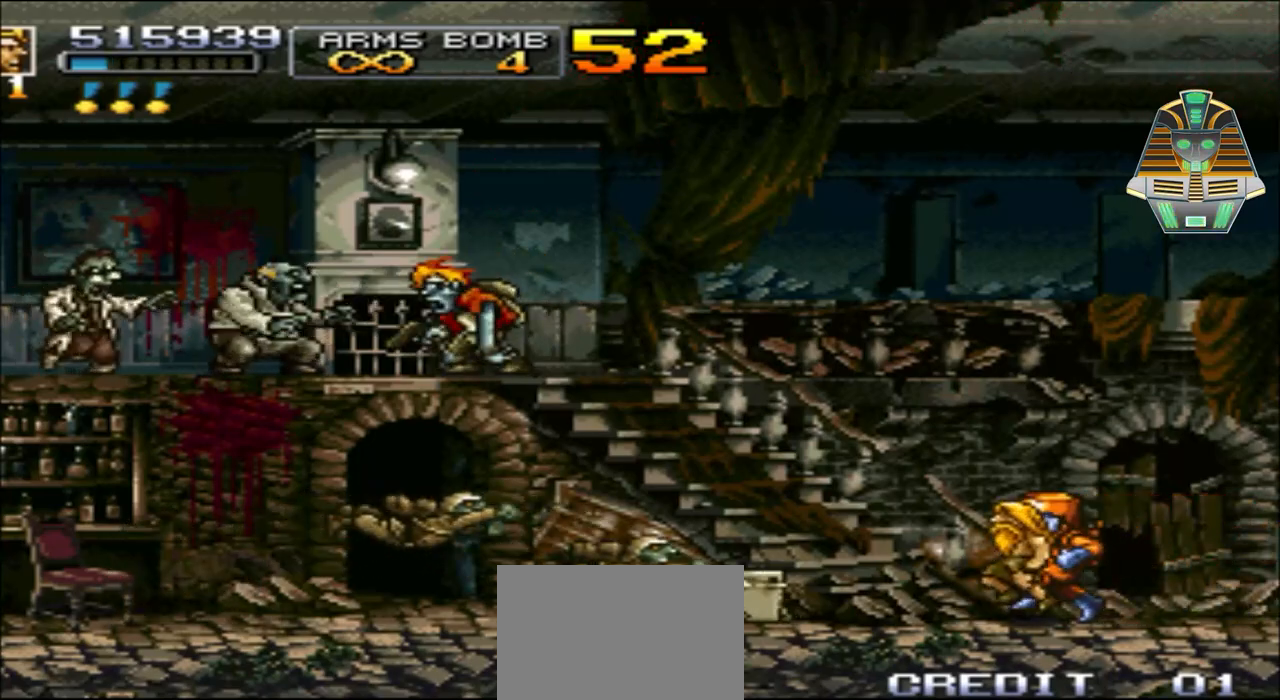
{"buttons": [], "events": [[50, "Y", "down"], [167, "Y", "up"], [250, "Y", "down"], [417, "Y", "up"]]}
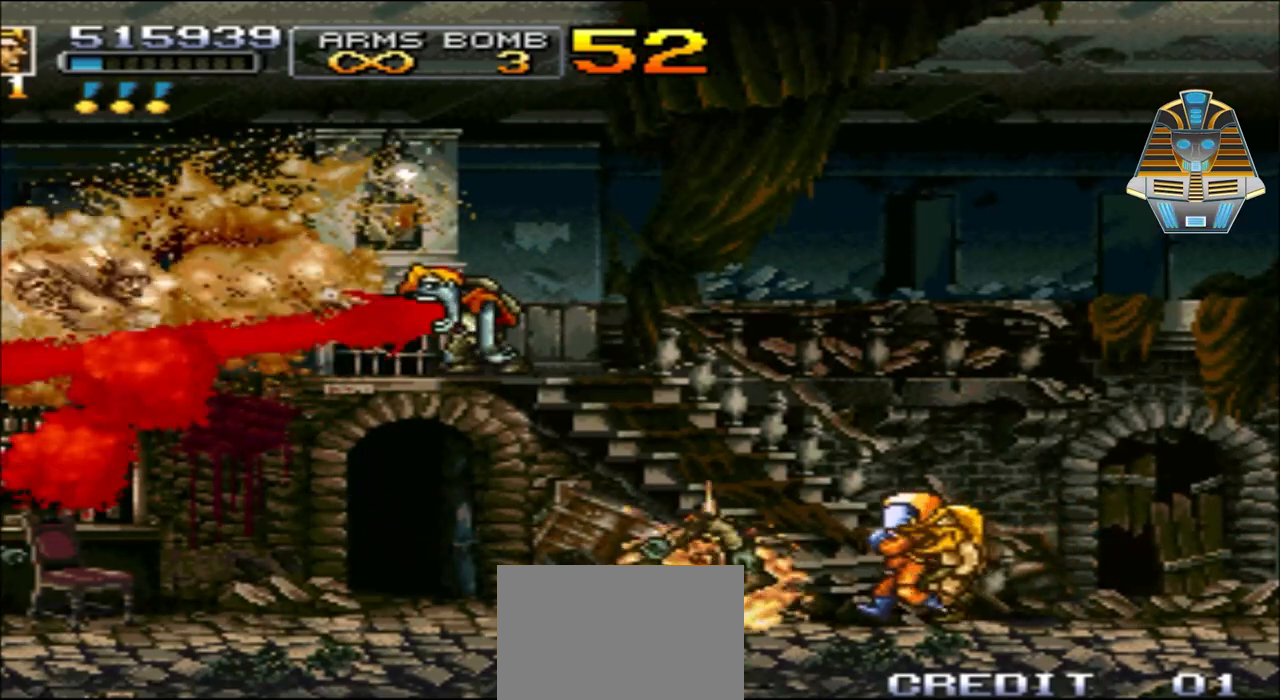
{"buttons": [], "events": [[67, "Y", "down"], [367, "Y", "up"]]}
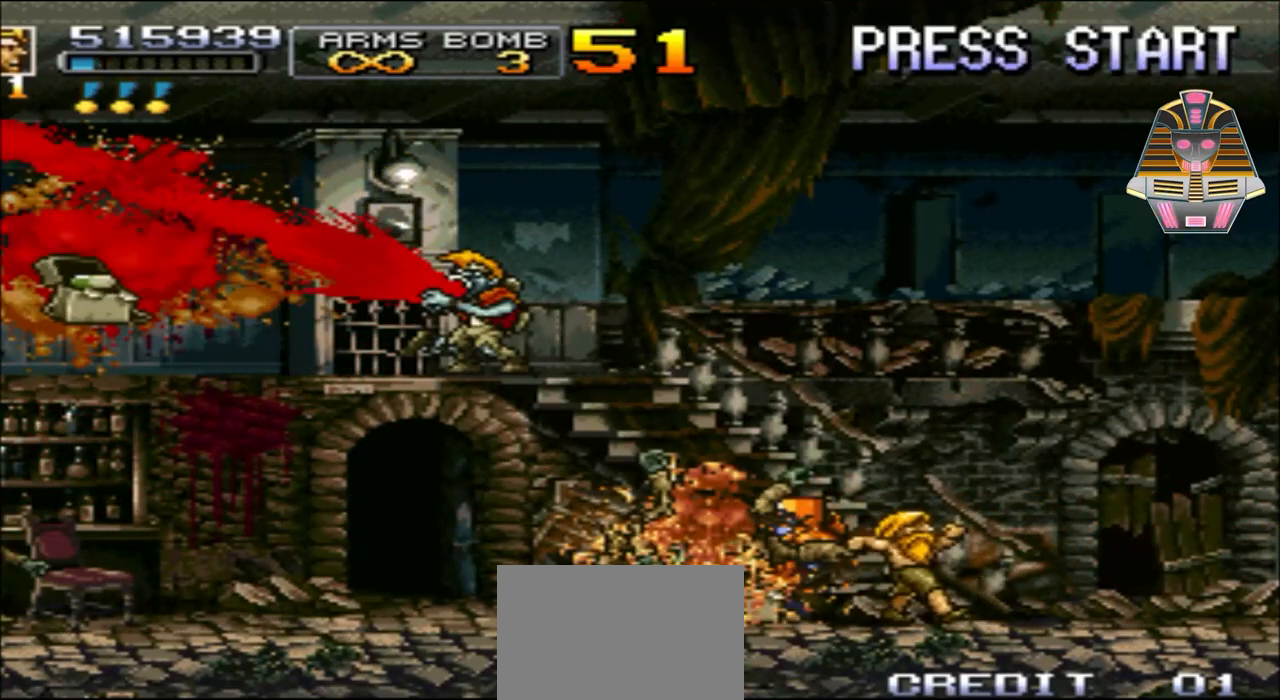
{"buttons": ["DPAD_RIGHT"], "events": [[17, "DPAD_RIGHT", "down"], [117, "DPAD_DOWN", "down"], [200, "Y", "down"], [250, "DPAD_DOWN", "up"], [367, "Y", "up"]]}
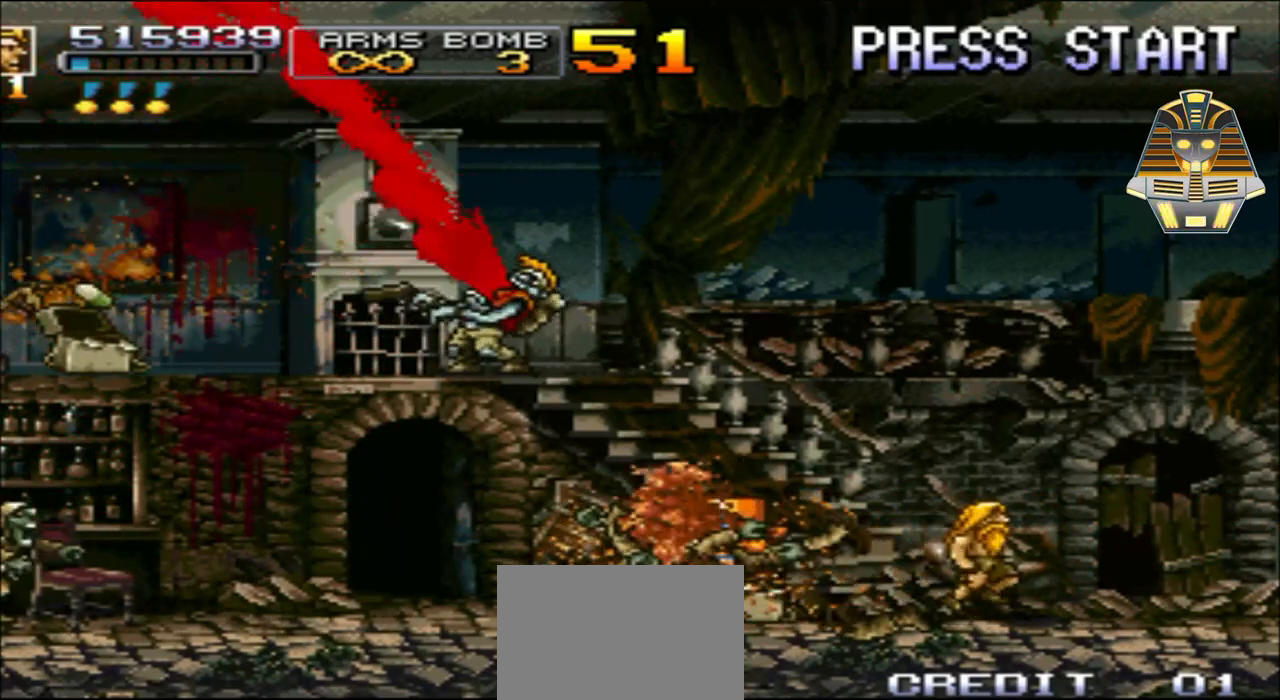
{"buttons": ["DPAD_DOWN", "DPAD_RIGHT"], "events": [[467, "DPAD_DOWN", "down"]]}
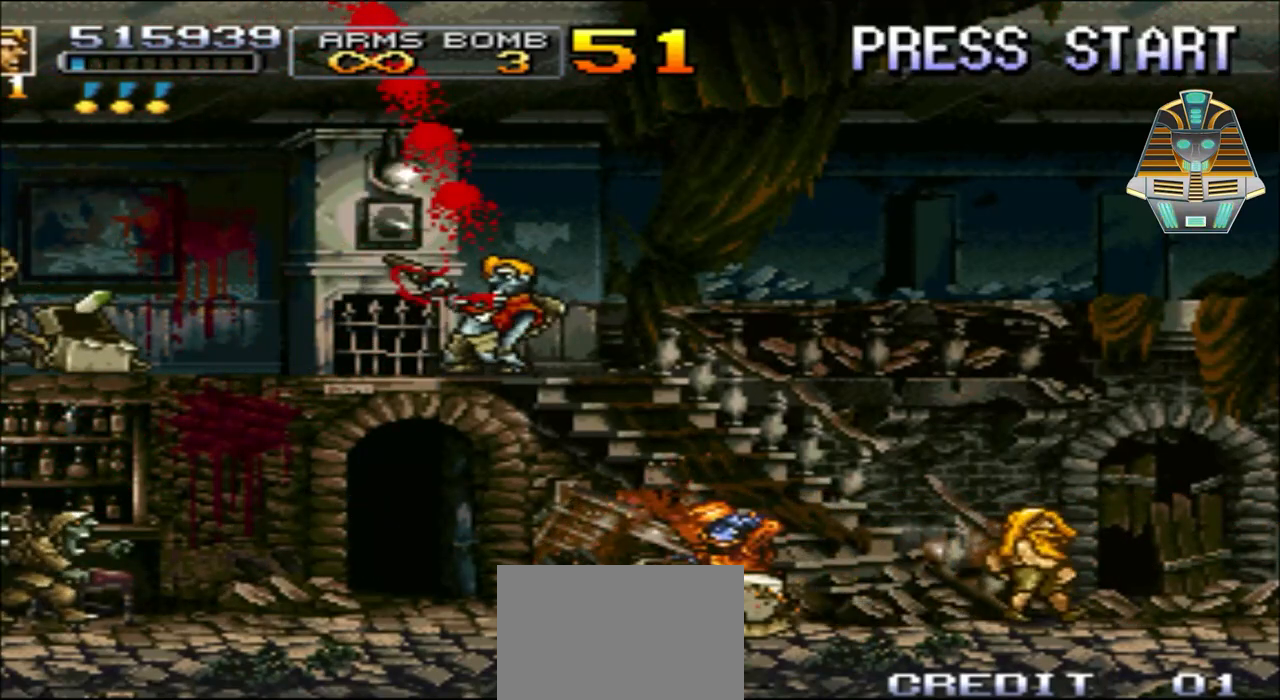
{"buttons": ["Y", "DPAD_DOWN", "DPAD_RIGHT"], "events": [[117, "Y", "down"], [250, "DPAD_DOWN", "up"], [250, "Y", "up"], [367, "DPAD_DOWN", "down"], [367, "Y", "down"]]}
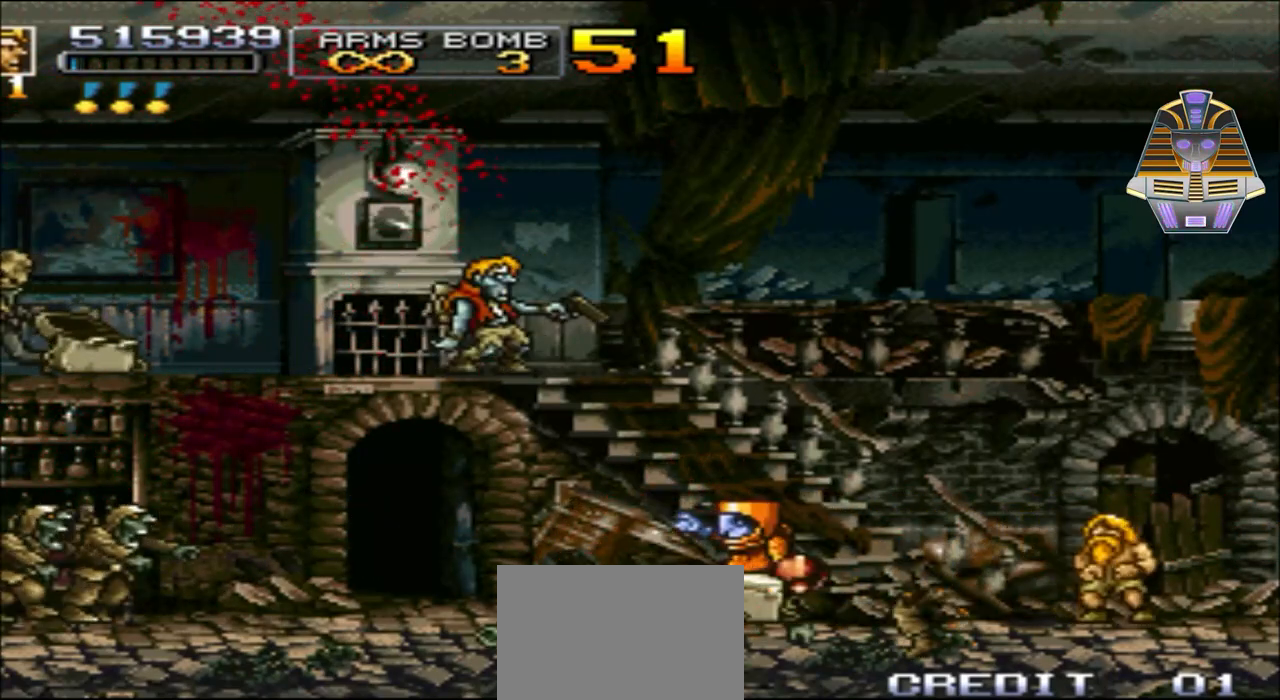
{"buttons": ["Y", "DPAD_RIGHT"], "events": [[17, "Y", "up"], [167, "Y", "down"], [217, "DPAD_DOWN", "up"], [267, "Y", "up"], [417, "Y", "down"]]}
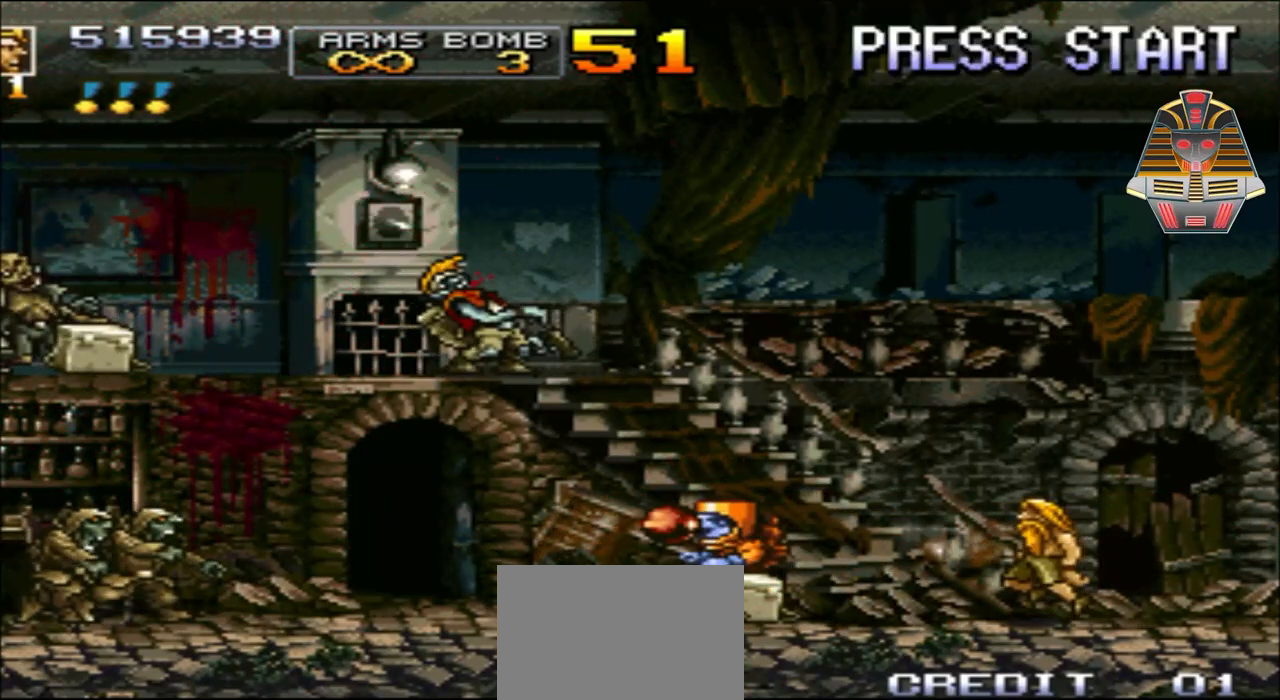
{"buttons": ["Y", "DPAD_DOWN", "DPAD_RIGHT"], "events": [[17, "DPAD_DOWN", "down"], [67, "Y", "up"], [167, "Y", "down"], [267, "Y", "up"], [400, "Y", "down"]]}
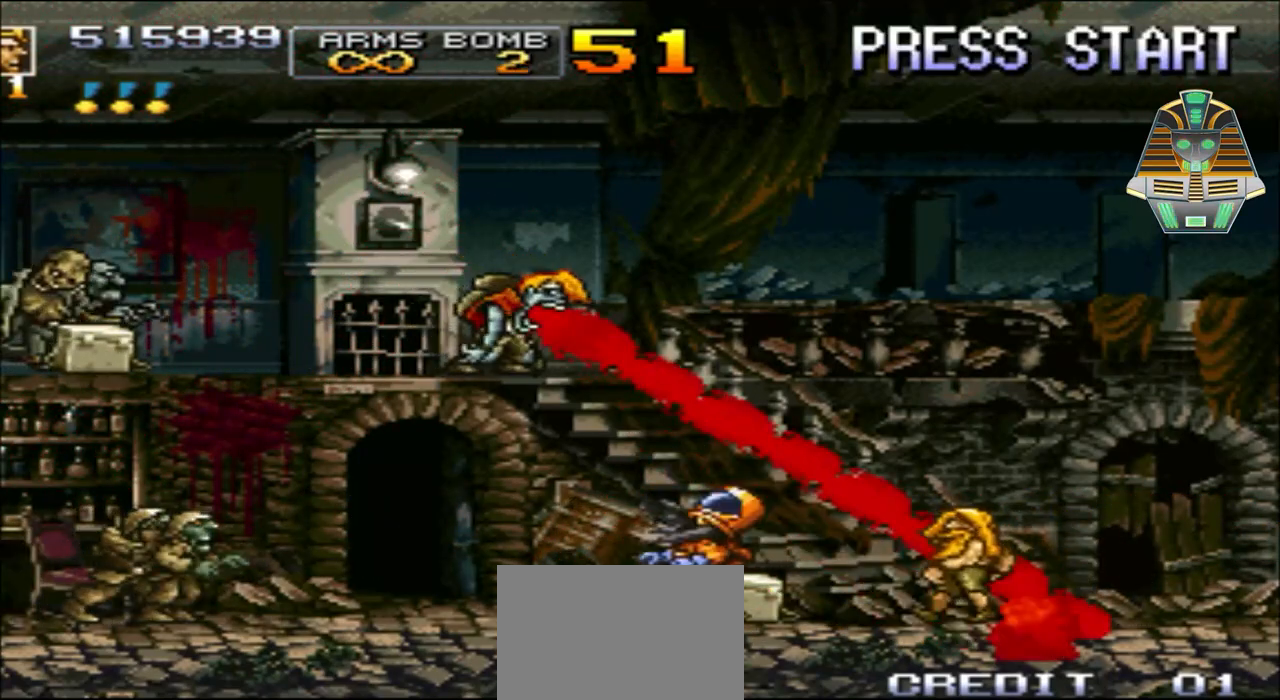
{"buttons": ["DPAD_DOWN", "DPAD_RIGHT"], "events": [[17, "Y", "up"], [150, "DPAD_DOWN", "up"], [317, "DPAD_DOWN", "down"]]}
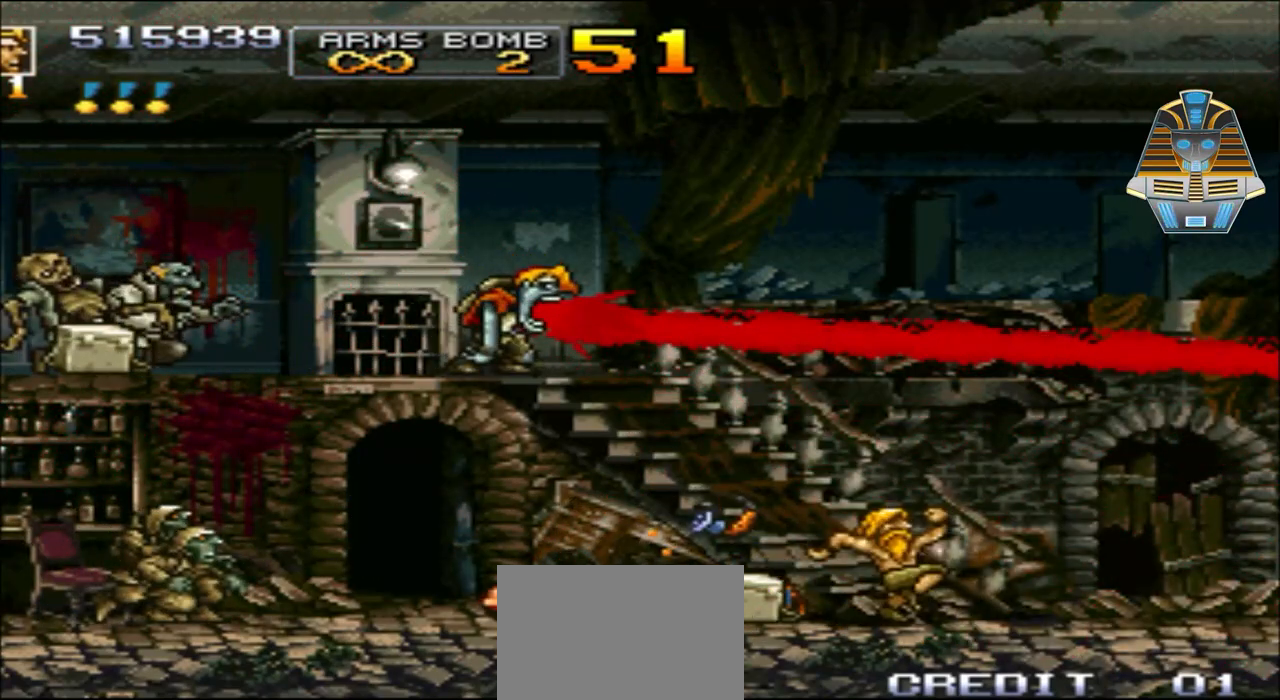
{"buttons": ["DPAD_RIGHT"], "events": [[117, "DPAD_DOWN", "up"]]}
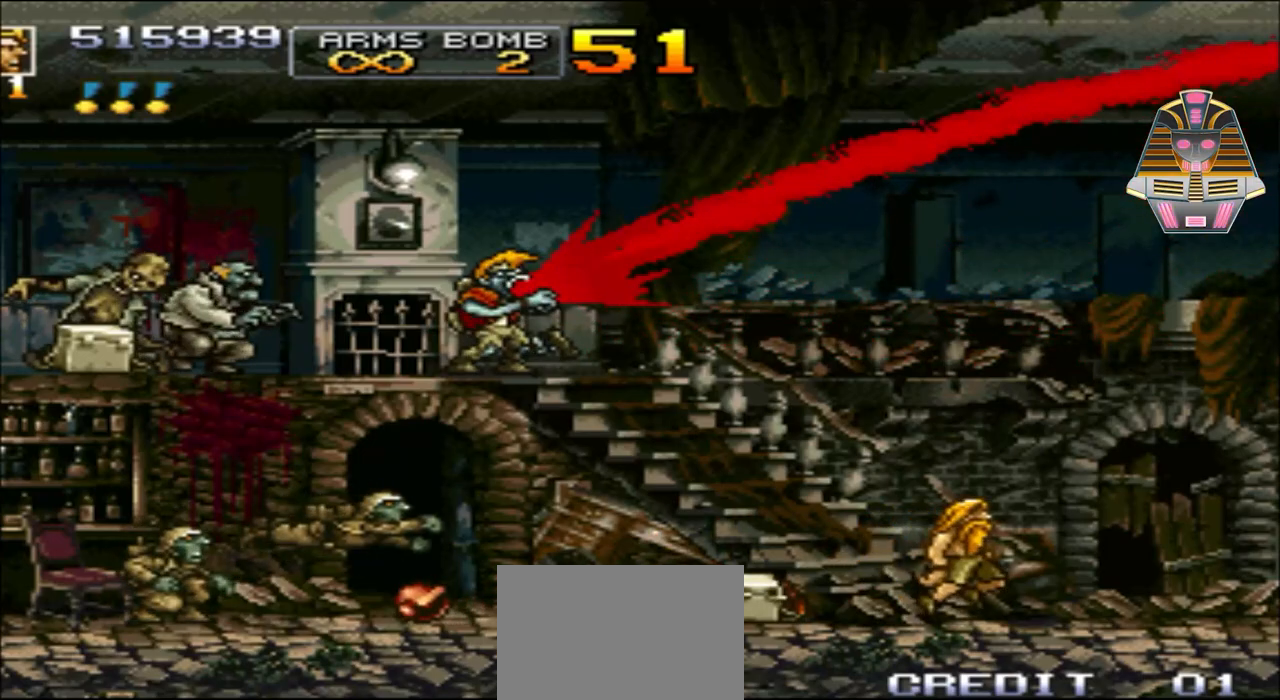
{"buttons": ["DPAD_RIGHT"], "events": [[50, "A", "down"], [500, "A", "up"]]}
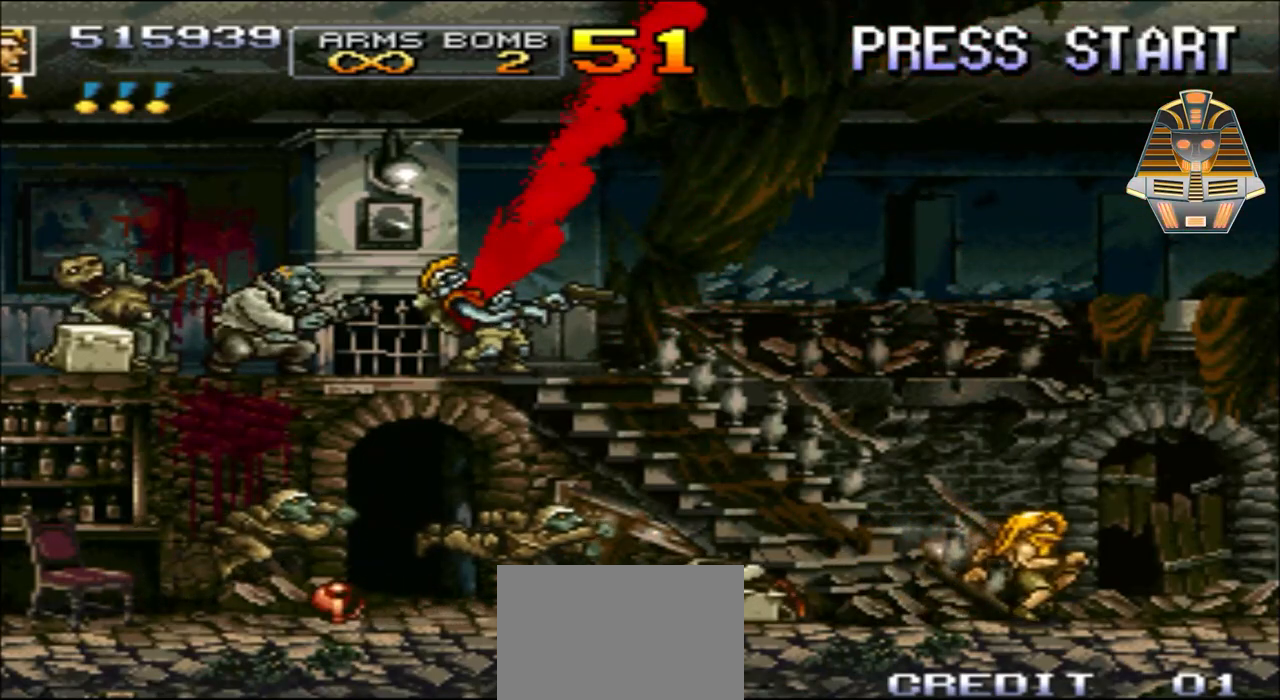
{"buttons": ["A", "DPAD_RIGHT"], "events": [[117, "A", "down"], [317, "A", "up"], [417, "A", "down"]]}
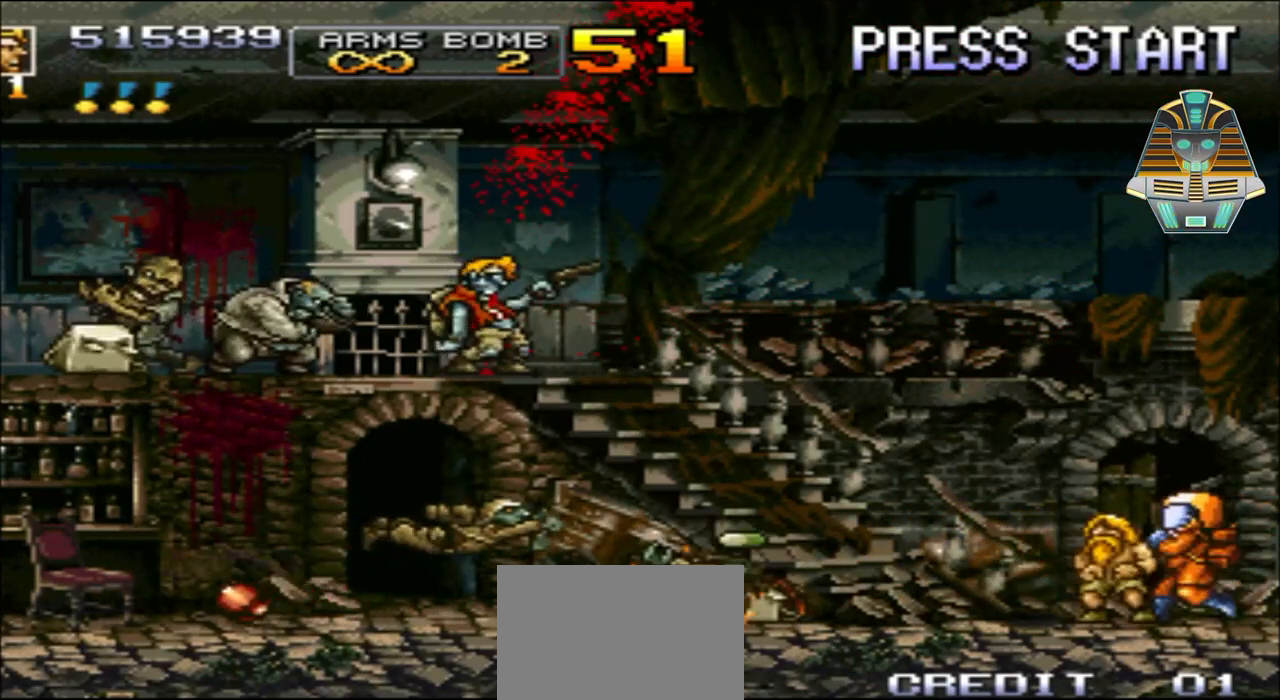
{"buttons": ["A", "DPAD_RIGHT"], "events": [[117, "A", "up"], [217, "A", "down"]]}
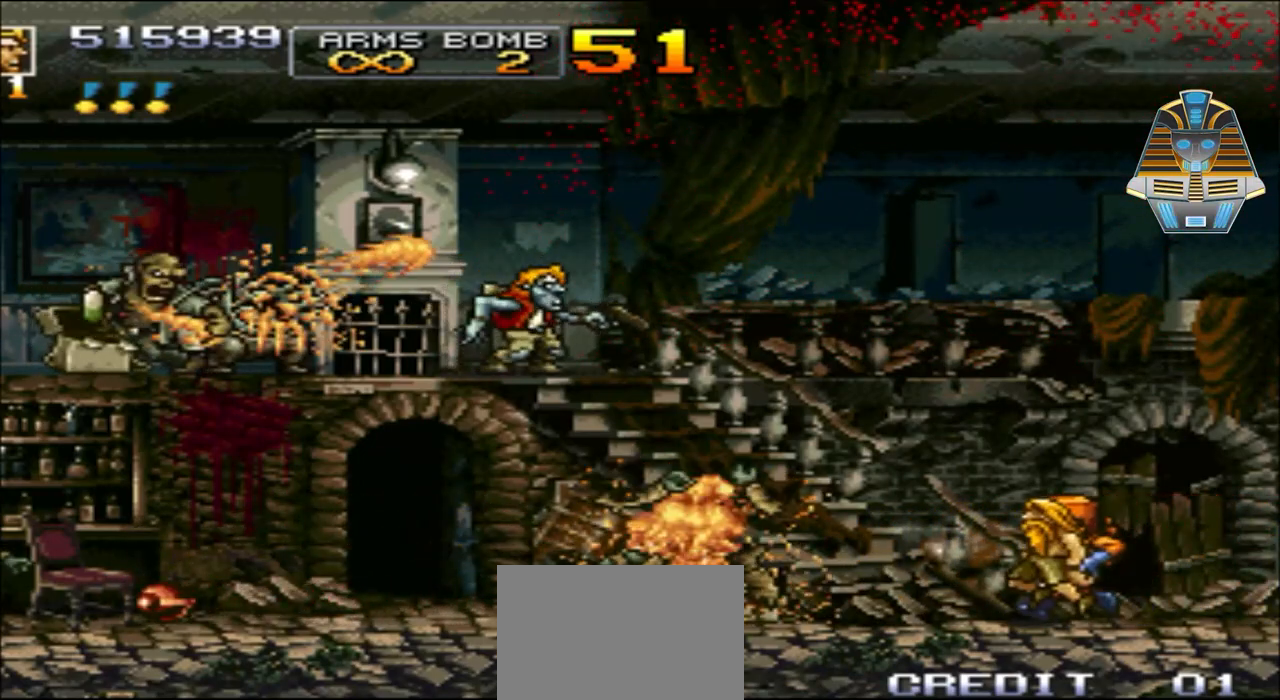
{"buttons": ["A", "DPAD_RIGHT"], "events": []}
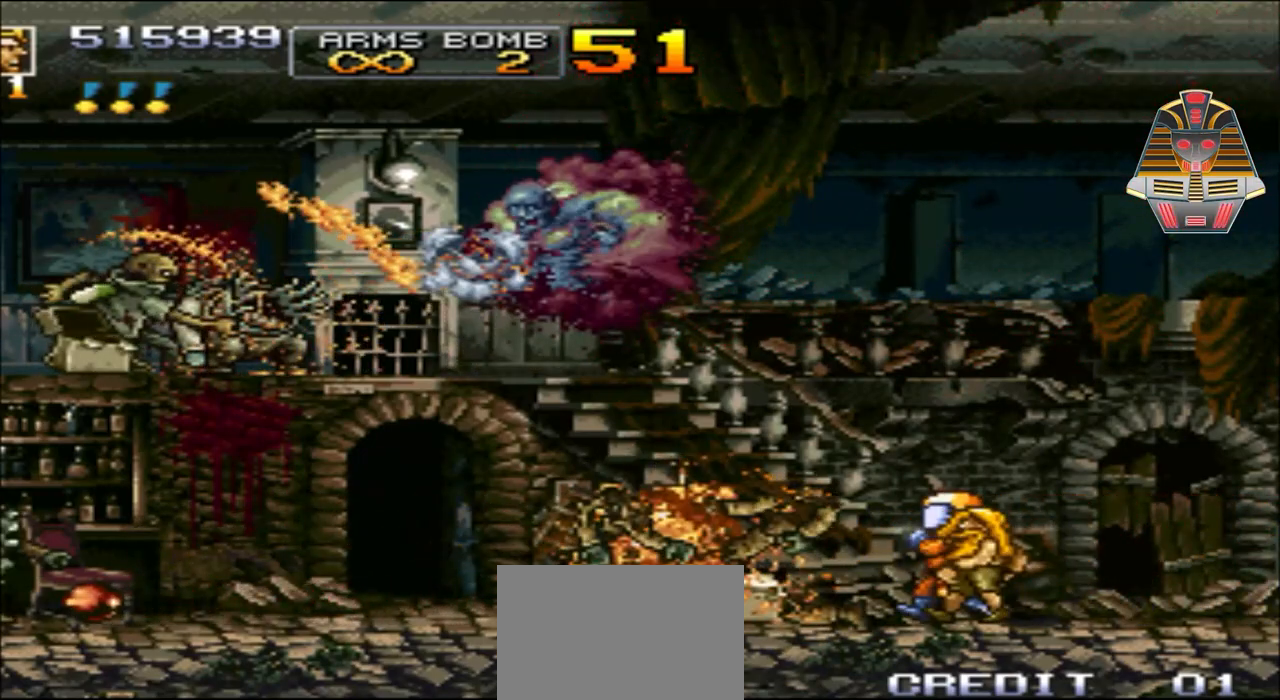
{"buttons": [], "events": [[317, "A", "up"], [417, "DPAD_RIGHT", "up"]]}
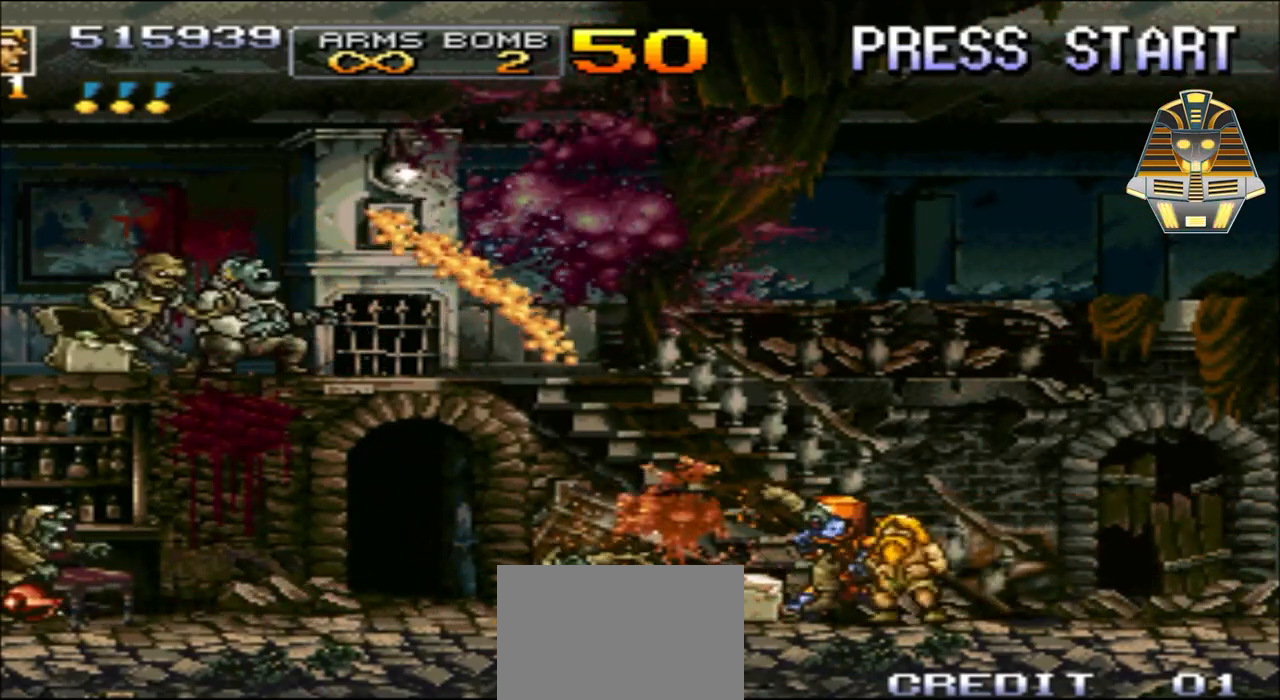
{"buttons": [], "events": []}
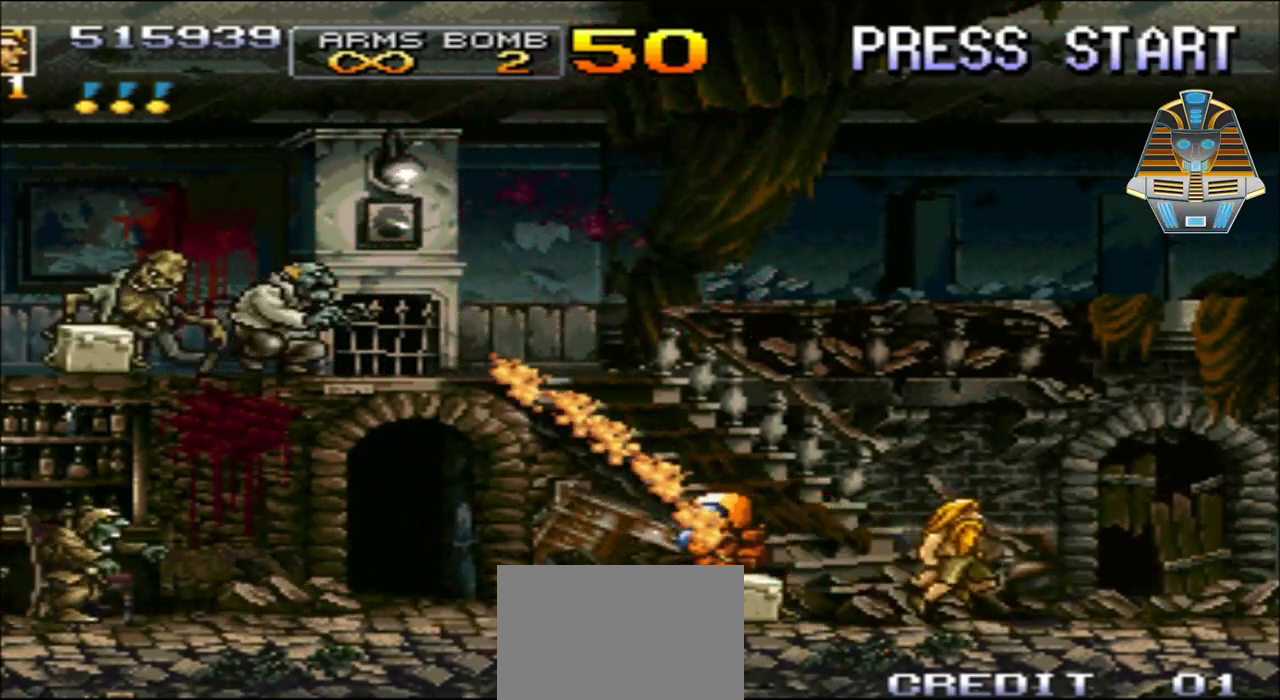
{"buttons": [], "events": []}
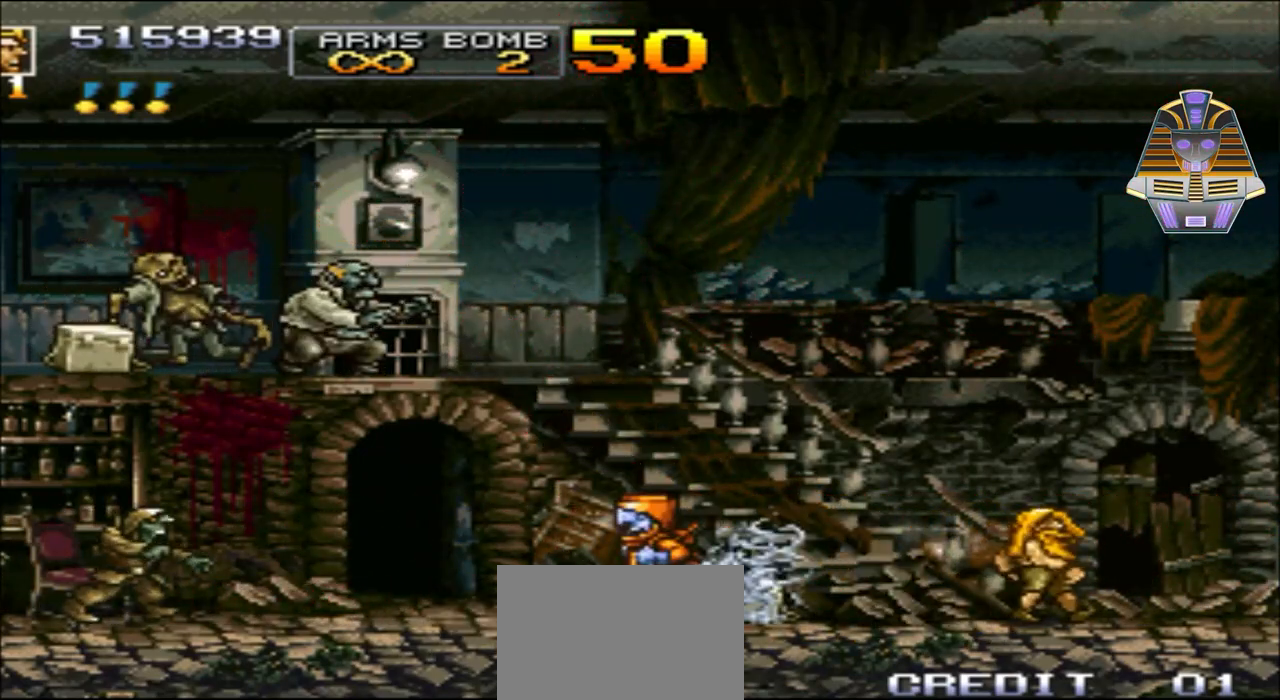
{"buttons": [], "events": []}
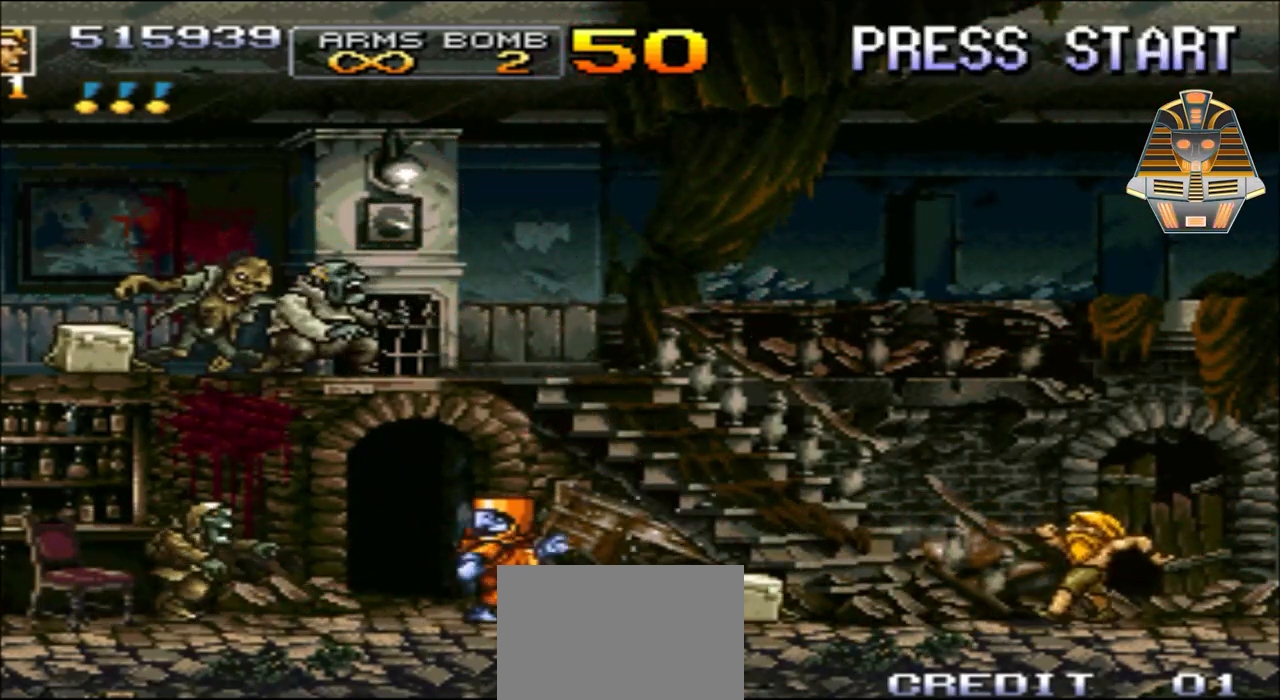
{"buttons": [], "events": []}
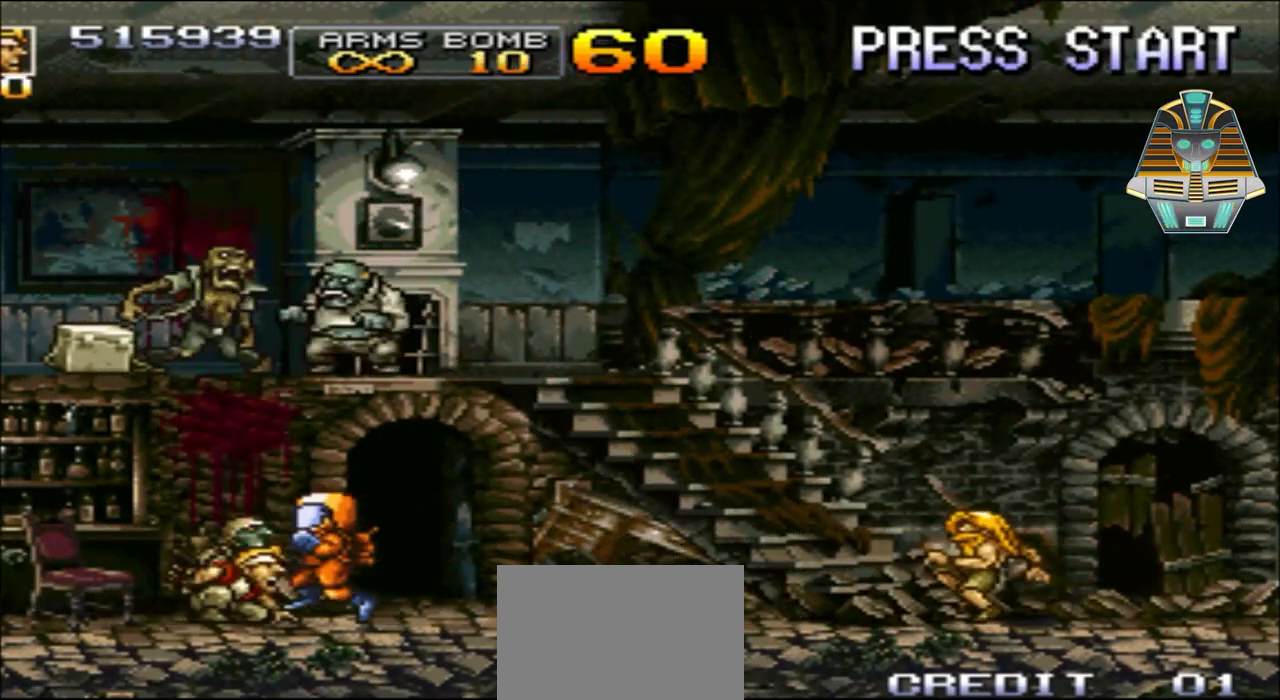
{"buttons": ["X"], "events": [[467, "X", "down"]]}